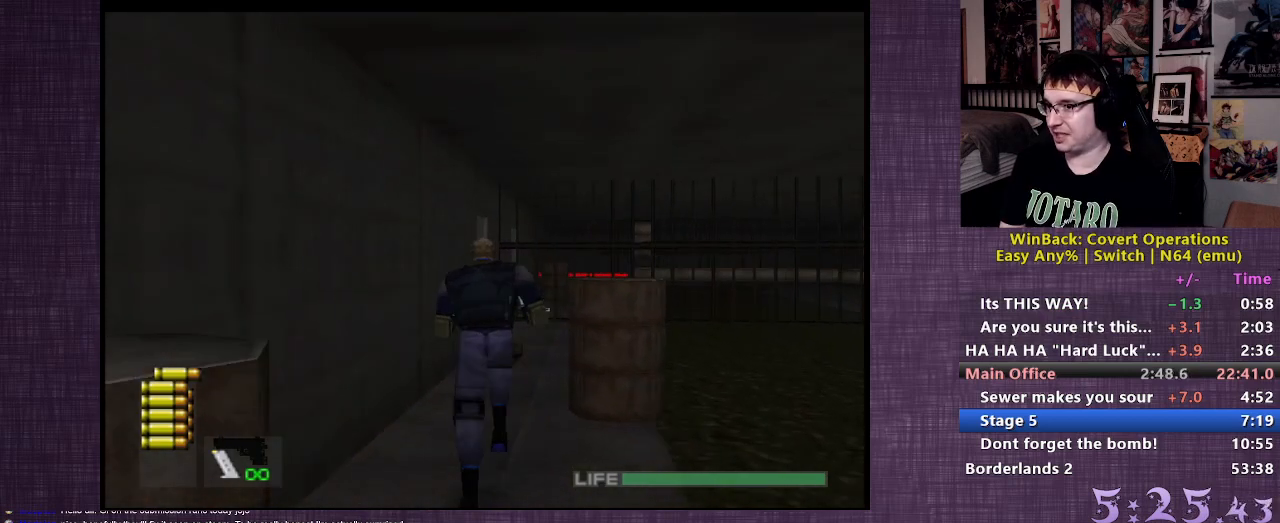
Gameplay with a controller (PlayStation layout); each line is a JSON object with the inputs held at the frame after it. "events" lists button and stick changes between this image and that frame as [ms after this image, input, new state], when the widget could be followed in between. Not read: L3 R3.
{"buttons": [], "left_stick": "up", "right_stick": "center", "events": []}
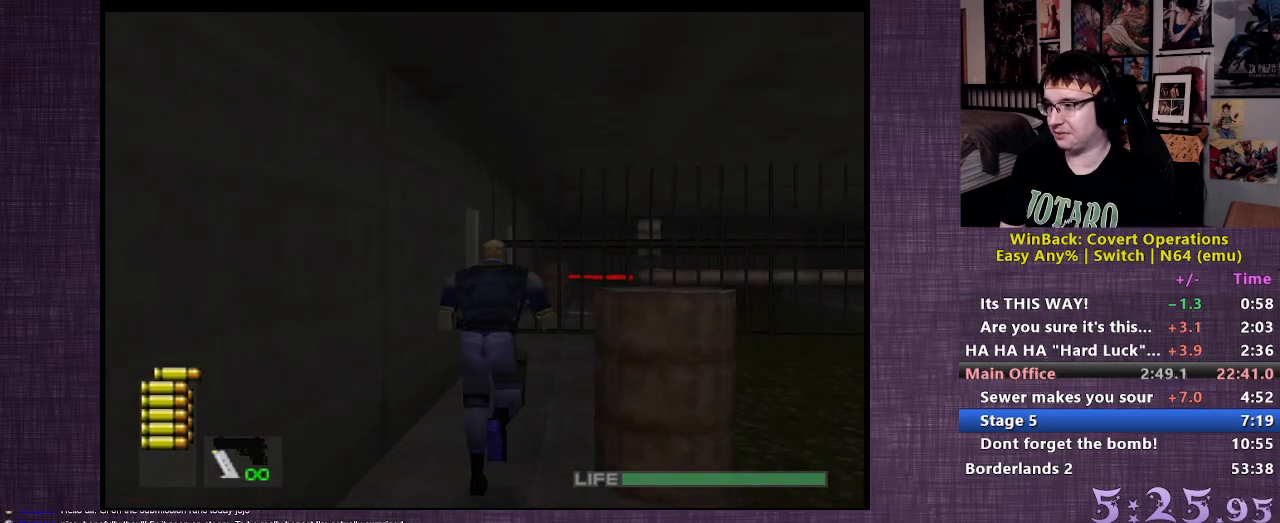
{"buttons": [], "left_stick": "up", "right_stick": "center", "events": []}
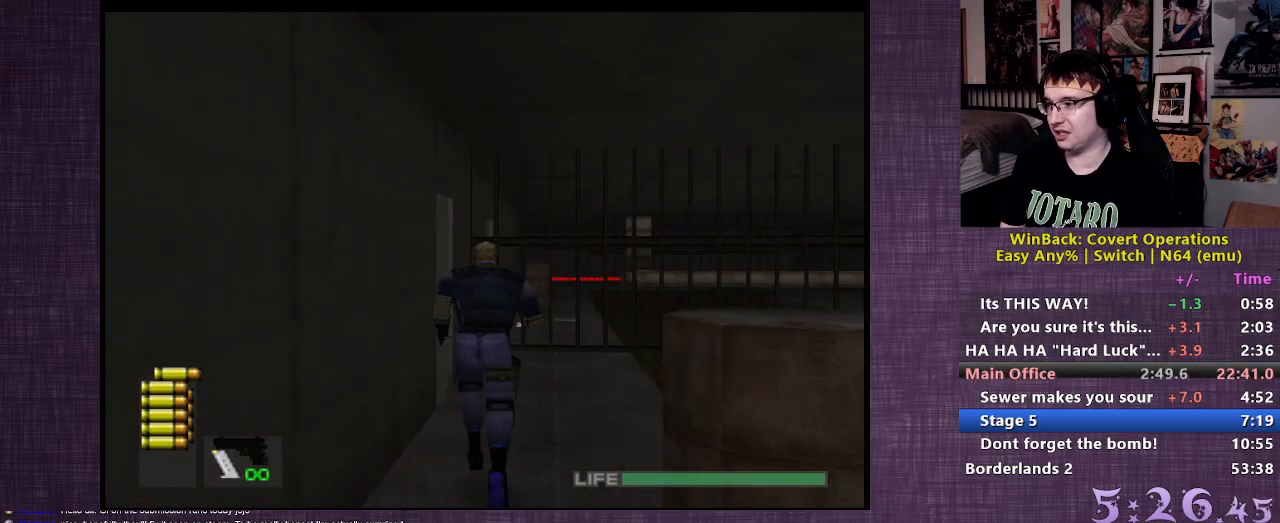
{"buttons": [], "left_stick": "left", "right_stick": "center", "events": [[500, "left_stick", "left"]]}
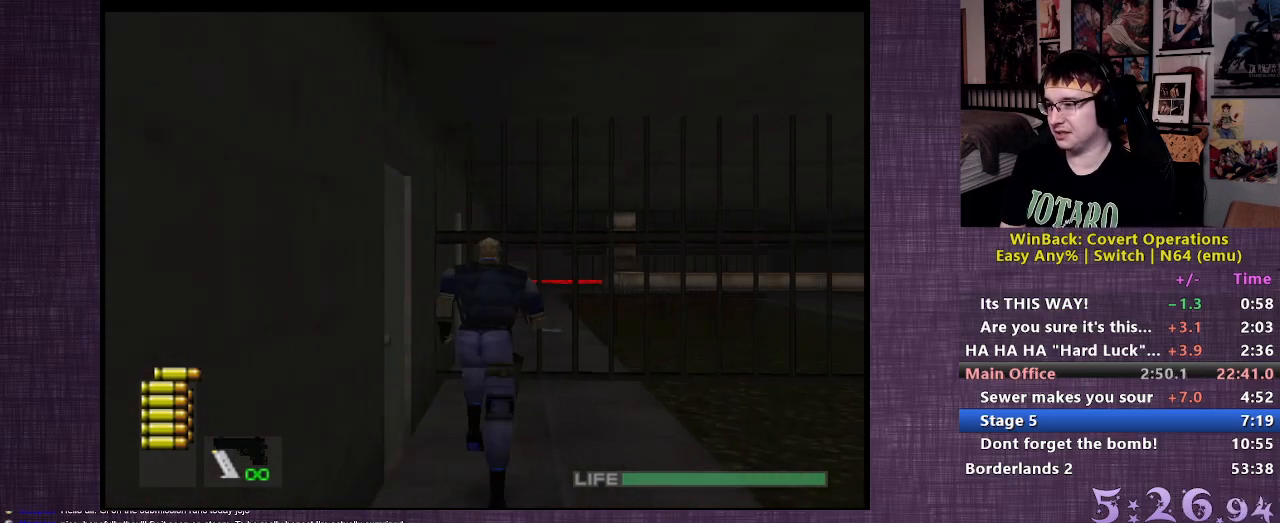
{"buttons": ["CIRCLE"], "left_stick": "left", "right_stick": "center", "events": [[33, "CIRCLE", "down"], [100, "CIRCLE", "up"], [167, "CIRCLE", "down"], [233, "CIRCLE", "up"], [300, "CIRCLE", "down"], [367, "CIRCLE", "up"], [433, "CIRCLE", "down"]]}
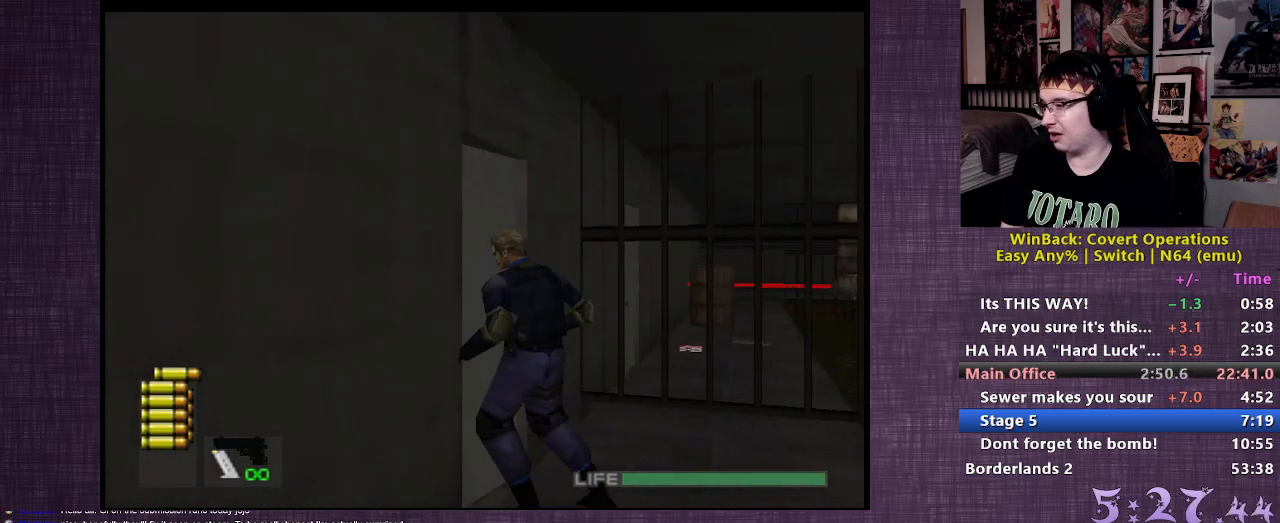
{"buttons": [], "left_stick": "up", "right_stick": "center", "events": [[17, "CIRCLE", "up"], [33, "left_stick", "center"], [67, "CIRCLE", "down"], [167, "CIRCLE", "up"], [283, "left_stick", "up"]]}
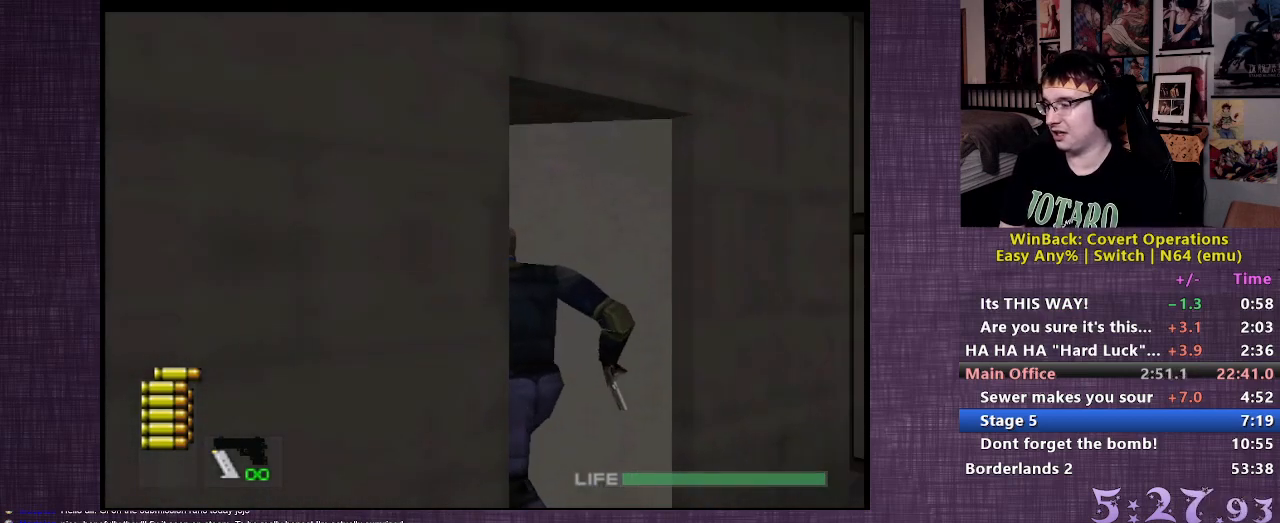
{"buttons": [], "left_stick": "up", "right_stick": "center", "events": []}
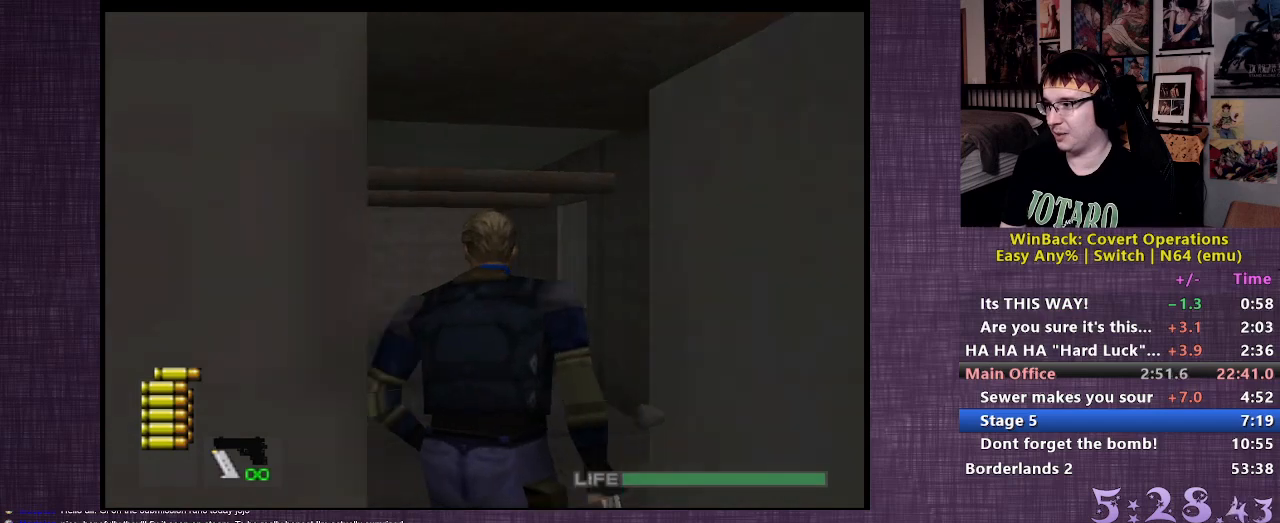
{"buttons": [], "left_stick": "up", "right_stick": "center", "events": []}
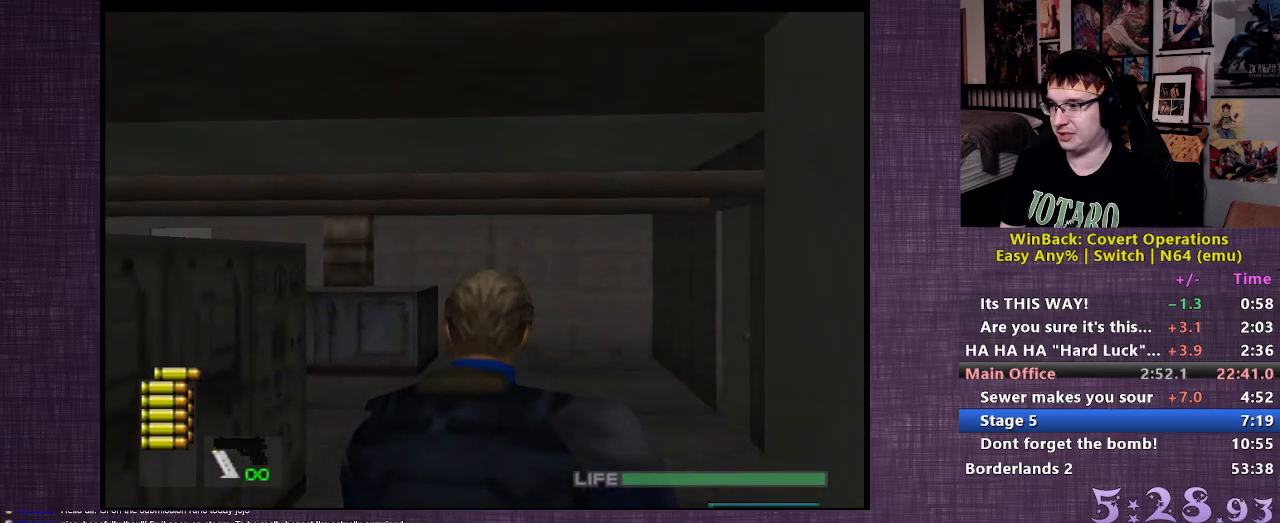
{"buttons": [], "left_stick": "up", "right_stick": "center", "events": []}
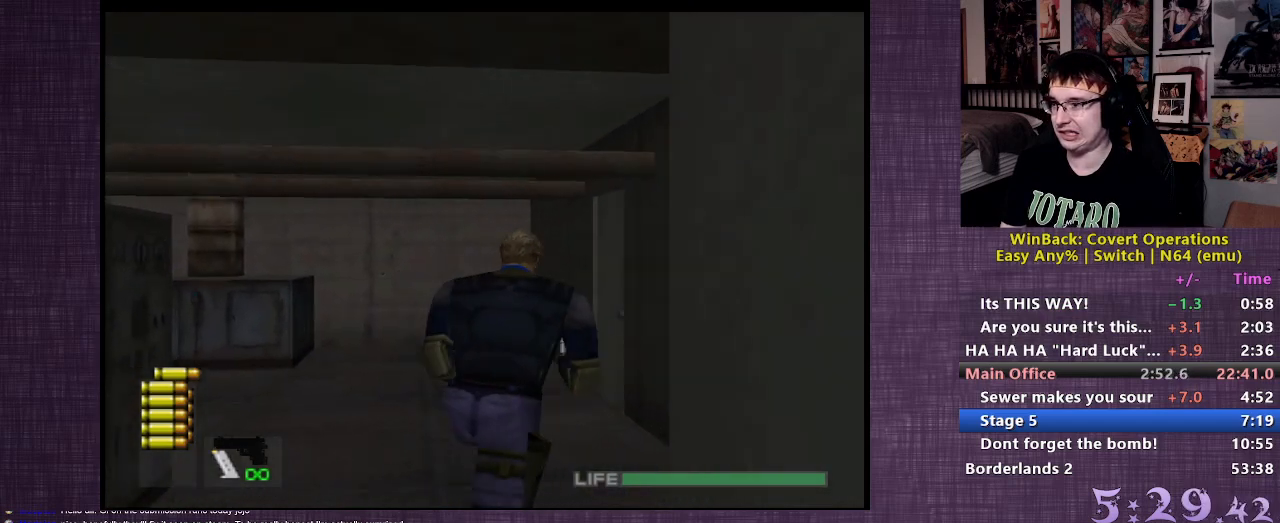
{"buttons": [], "left_stick": "up", "right_stick": "center", "events": [[333, "right_stick", "up"], [483, "right_stick", "center"]]}
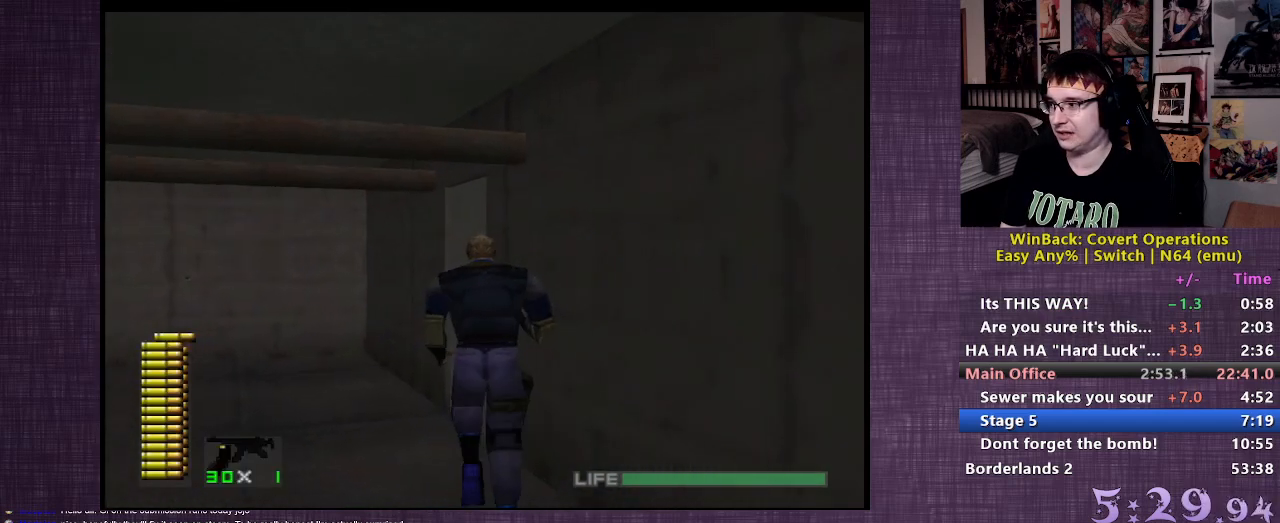
{"buttons": [], "left_stick": "right", "right_stick": "center", "events": [[67, "right_stick", "up"], [217, "right_stick", "center"], [483, "left_stick", "right"]]}
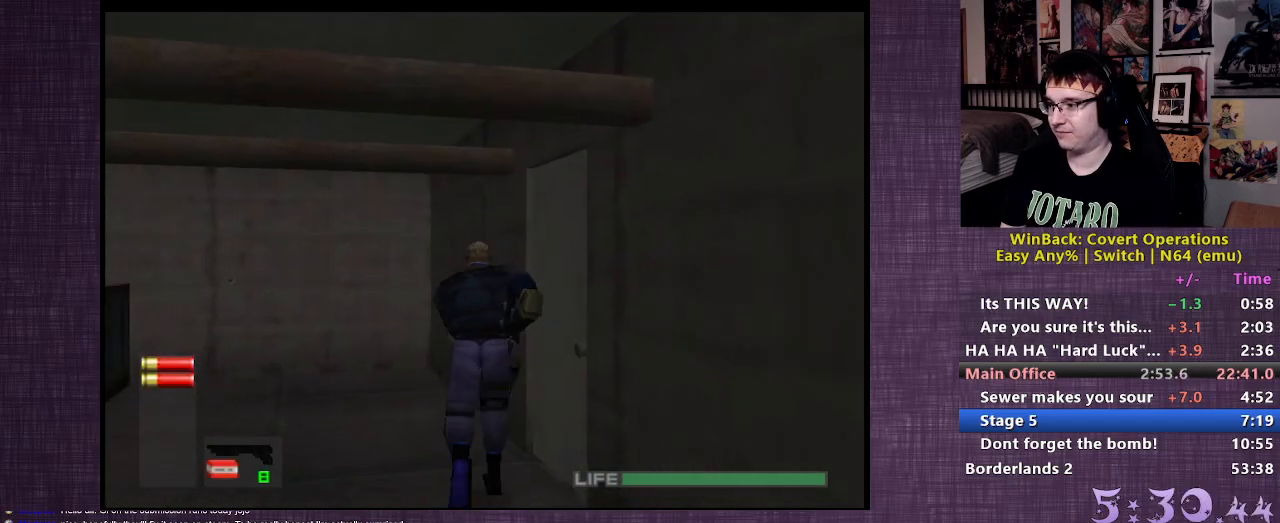
{"buttons": ["CIRCLE"], "left_stick": "center", "right_stick": "center", "events": [[17, "CIRCLE", "down"], [83, "CIRCLE", "up"], [183, "CIRCLE", "down"], [217, "CIRCLE", "up"], [300, "CIRCLE", "down"], [367, "CIRCLE", "up"], [433, "CIRCLE", "down"], [467, "left_stick", "center"]]}
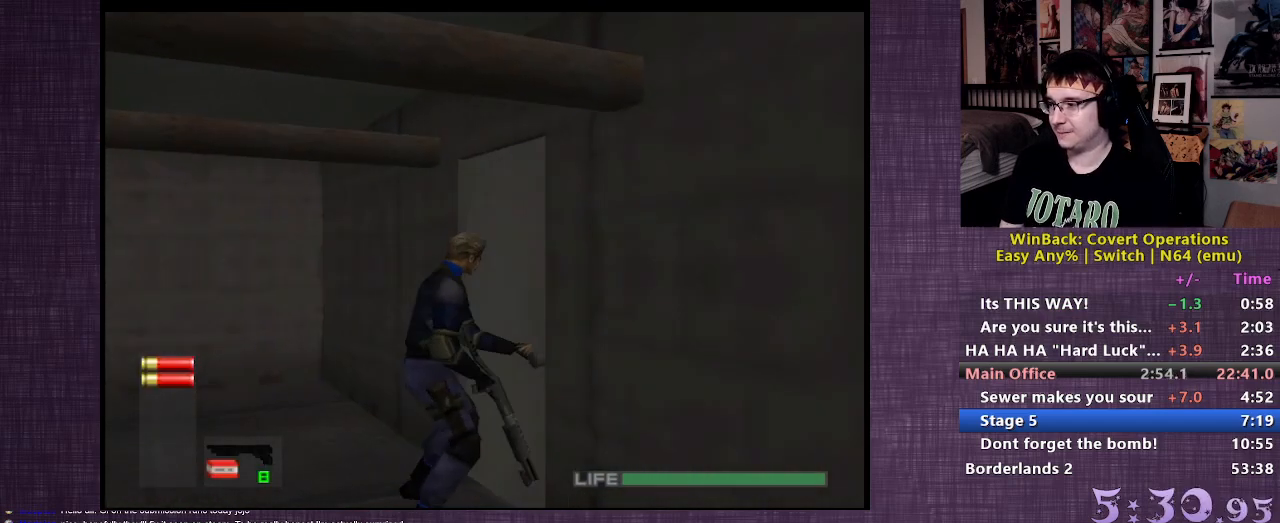
{"buttons": [], "left_stick": "up", "right_stick": "center", "events": [[33, "CIRCLE", "up"], [117, "left_stick", "up"]]}
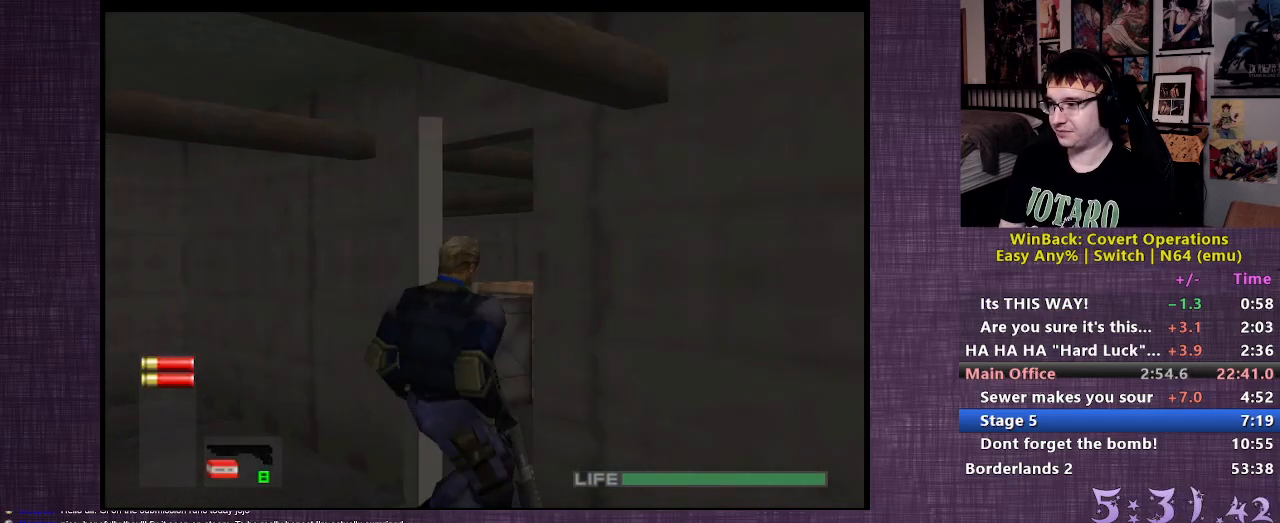
{"buttons": [], "left_stick": "up", "right_stick": "center", "events": []}
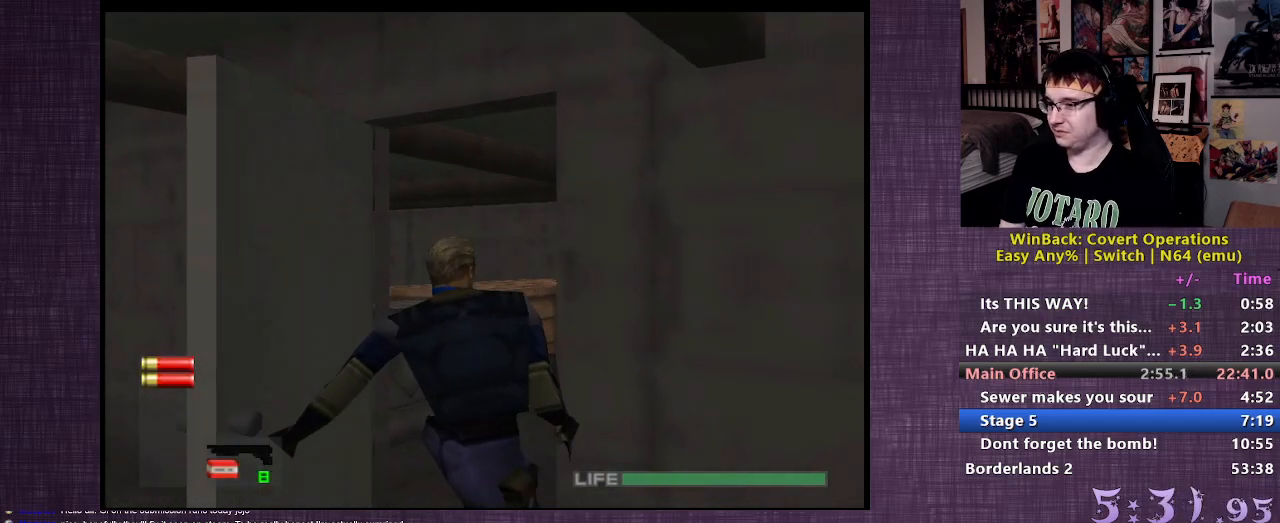
{"buttons": [], "left_stick": "up", "right_stick": "center", "events": []}
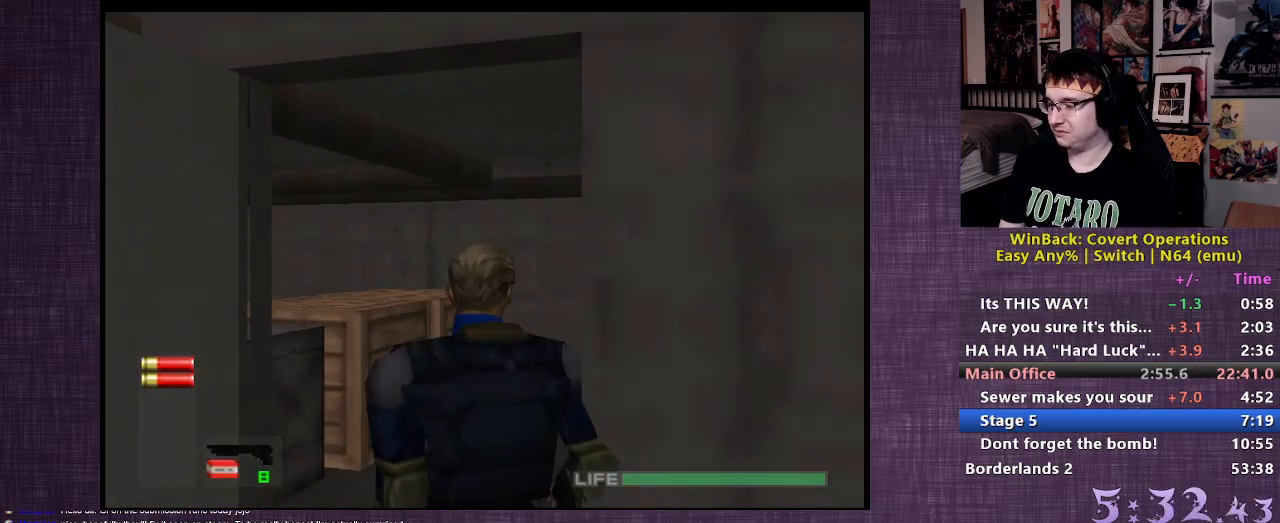
{"buttons": [], "left_stick": "up", "right_stick": "center", "events": []}
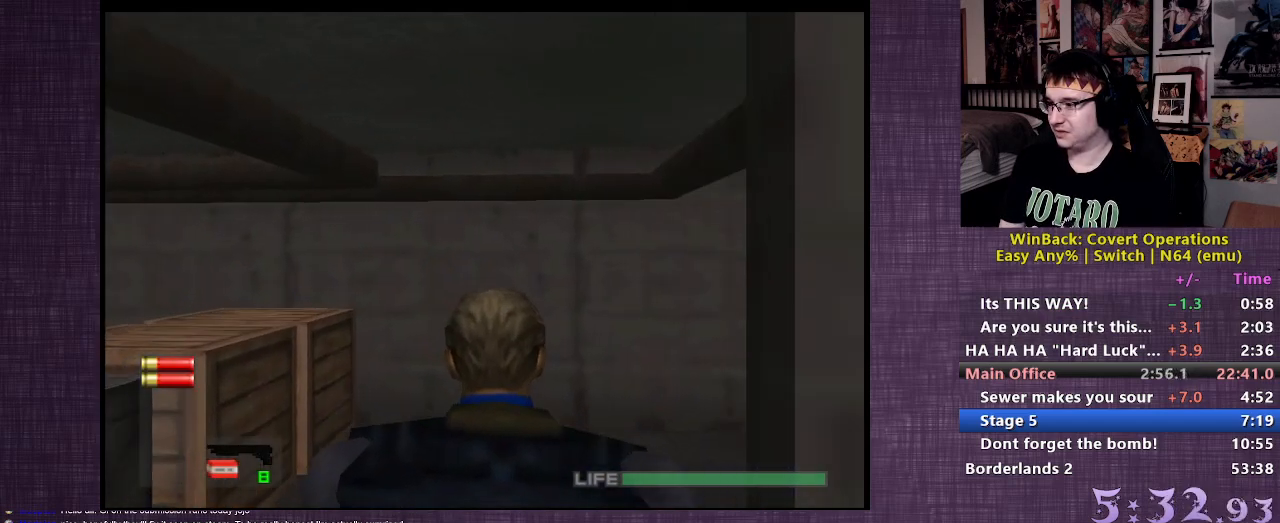
{"buttons": [], "left_stick": "up", "right_stick": "center", "events": []}
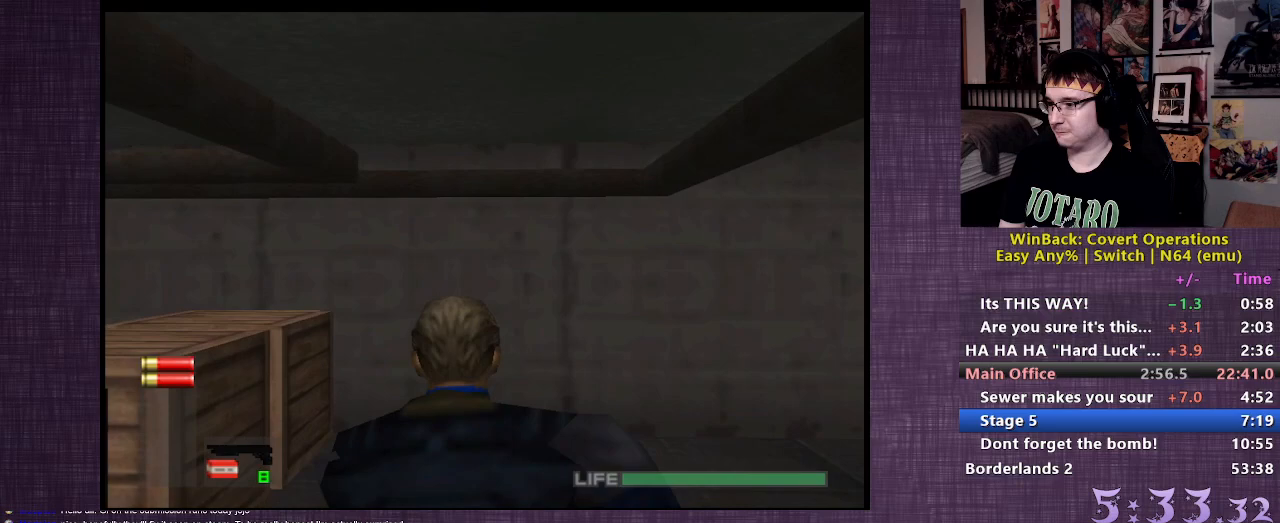
{"buttons": [], "left_stick": "up", "right_stick": "center", "events": [[17, "right_stick", "up"], [183, "right_stick", "center"], [333, "right_stick", "up"], [467, "right_stick", "center"]]}
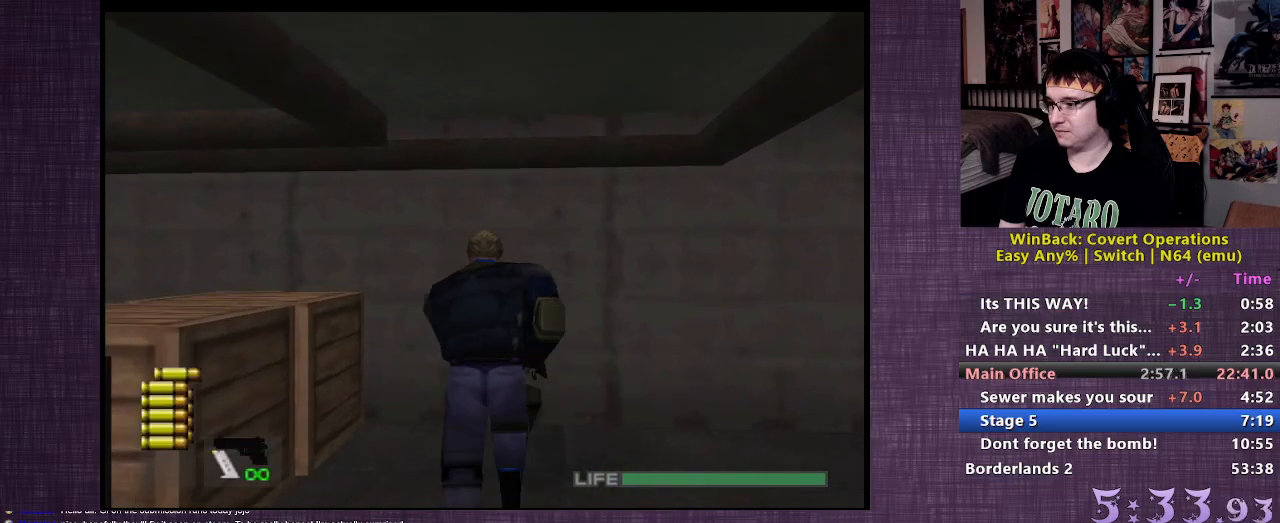
{"buttons": ["L2"], "left_stick": "up", "right_stick": "left", "events": [[17, "L2", "down"], [100, "right_stick", "up"], [217, "right_stick", "center"], [367, "right_stick", "left"]]}
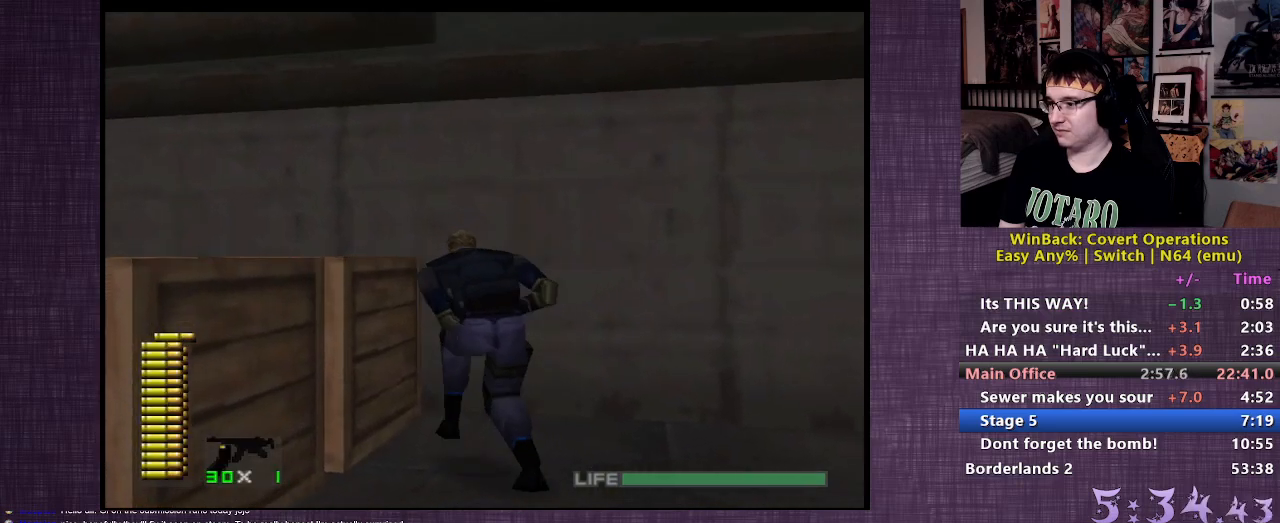
{"buttons": ["L2", "R1"], "left_stick": "center", "right_stick": "center", "events": [[267, "left_stick", "center"], [283, "right_stick", "center"], [350, "R1", "down"]]}
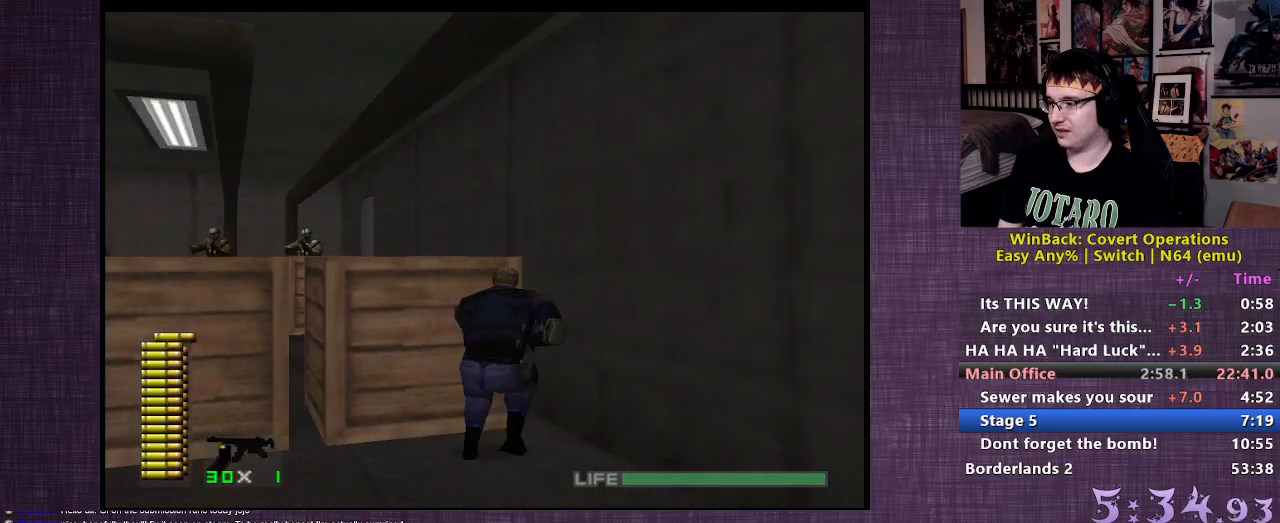
{"buttons": ["CIRCLE", "L2", "R1"], "left_stick": "center", "right_stick": "center", "events": [[233, "CIRCLE", "down"]]}
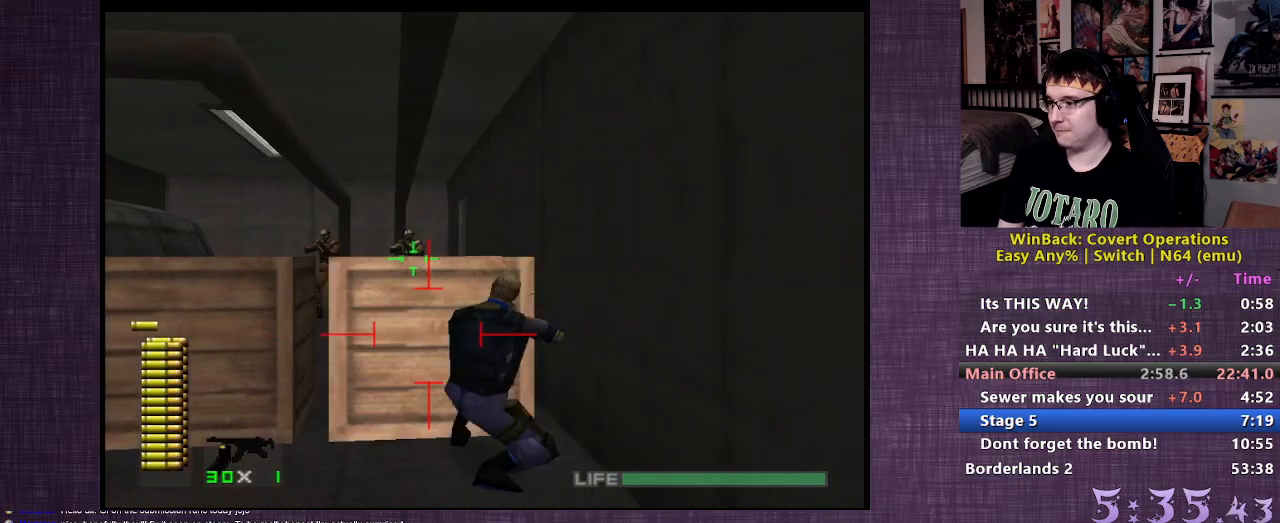
{"buttons": ["L2"], "left_stick": "up", "right_stick": "center", "events": [[350, "left_stick", "up"], [383, "CIRCLE", "up"], [400, "R1", "up"], [433, "CIRCLE", "down"], [500, "CIRCLE", "up"]]}
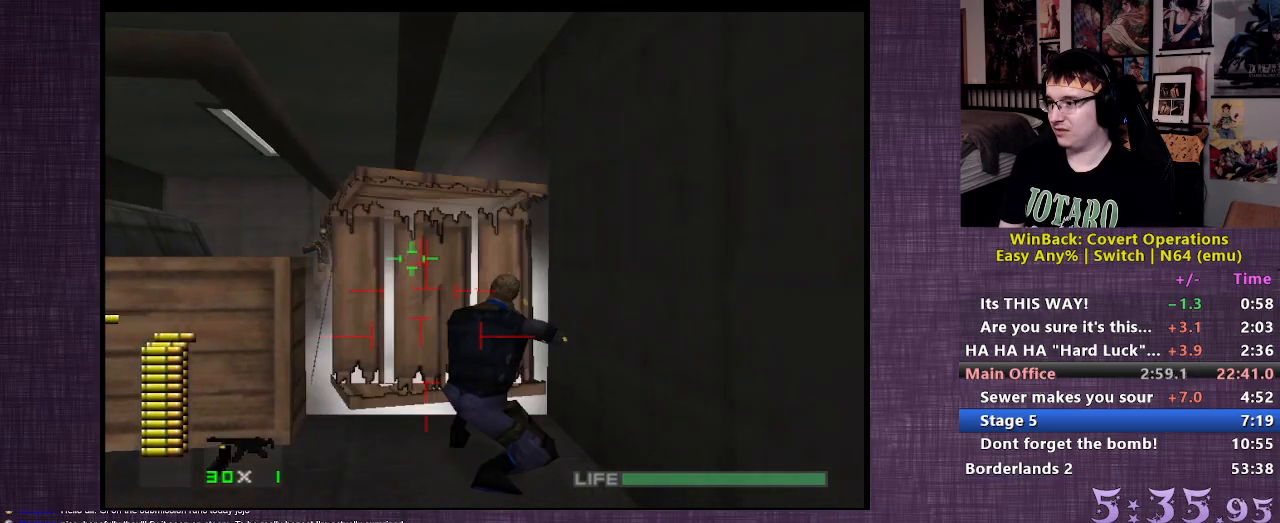
{"buttons": ["L2"], "left_stick": "up", "right_stick": "center", "events": [[67, "CIRCLE", "down"], [150, "CIRCLE", "up"], [200, "CIRCLE", "down"], [317, "CIRCLE", "up"]]}
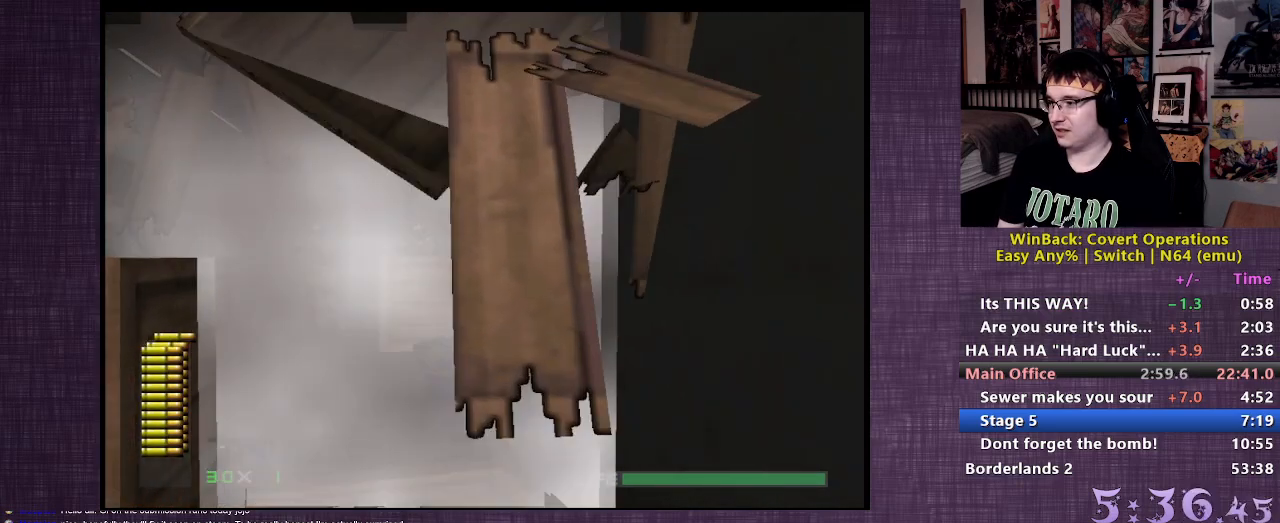
{"buttons": ["L2"], "left_stick": "up", "right_stick": "center", "events": []}
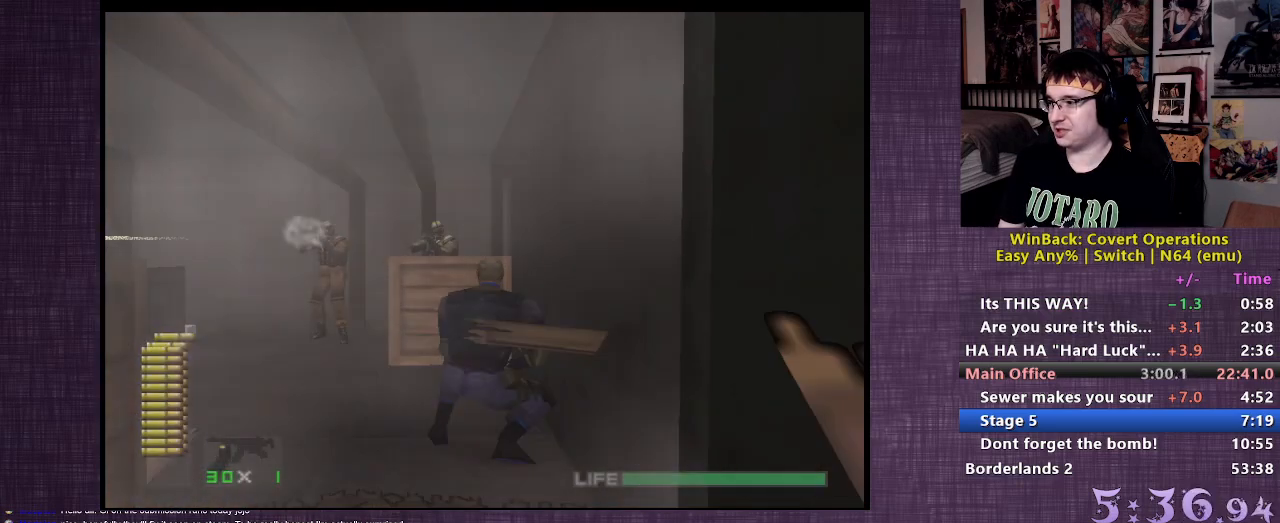
{"buttons": ["L2"], "left_stick": "center", "right_stick": "right", "events": [[467, "right_stick", "right"], [483, "left_stick", "center"]]}
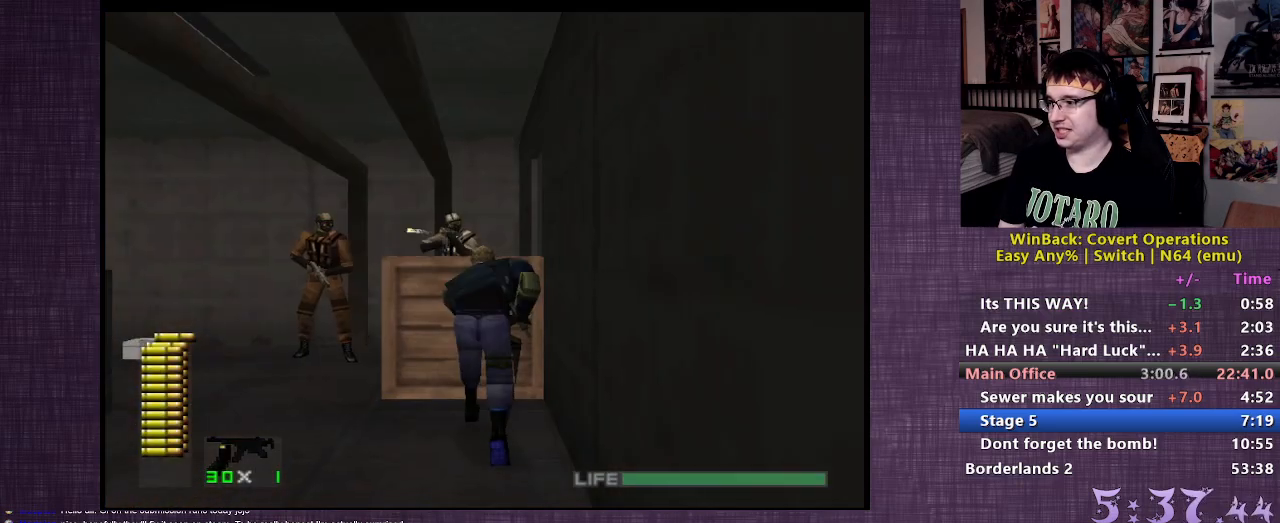
{"buttons": ["L2", "R1"], "left_stick": "center", "right_stick": "center", "events": [[217, "right_stick", "center"], [233, "R1", "down"]]}
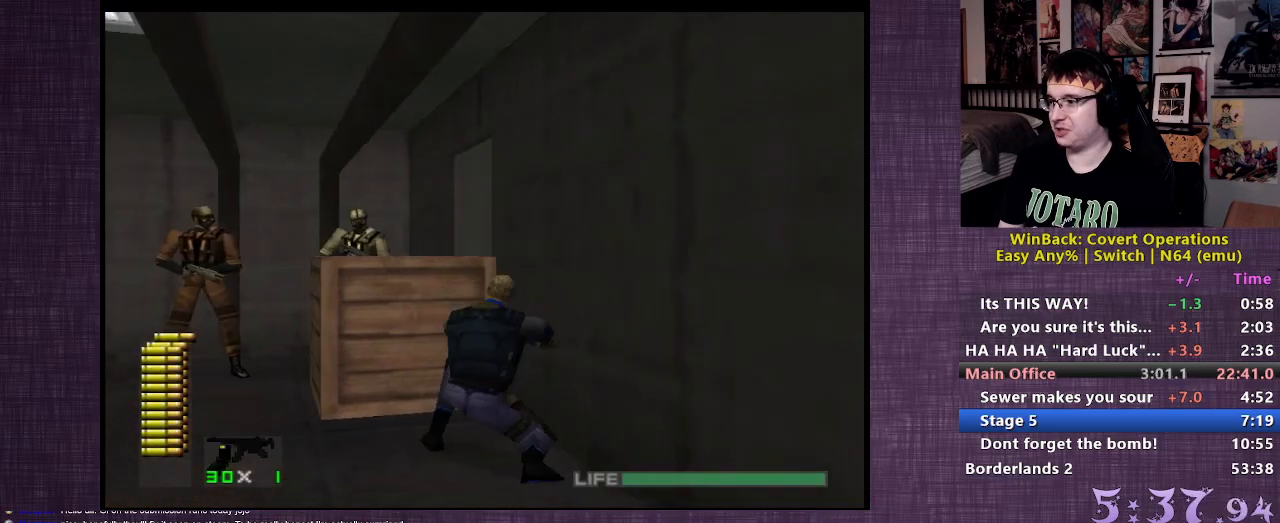
{"buttons": ["CIRCLE", "L2", "R1"], "left_stick": "center", "right_stick": "center", "events": [[83, "CIRCLE", "down"]]}
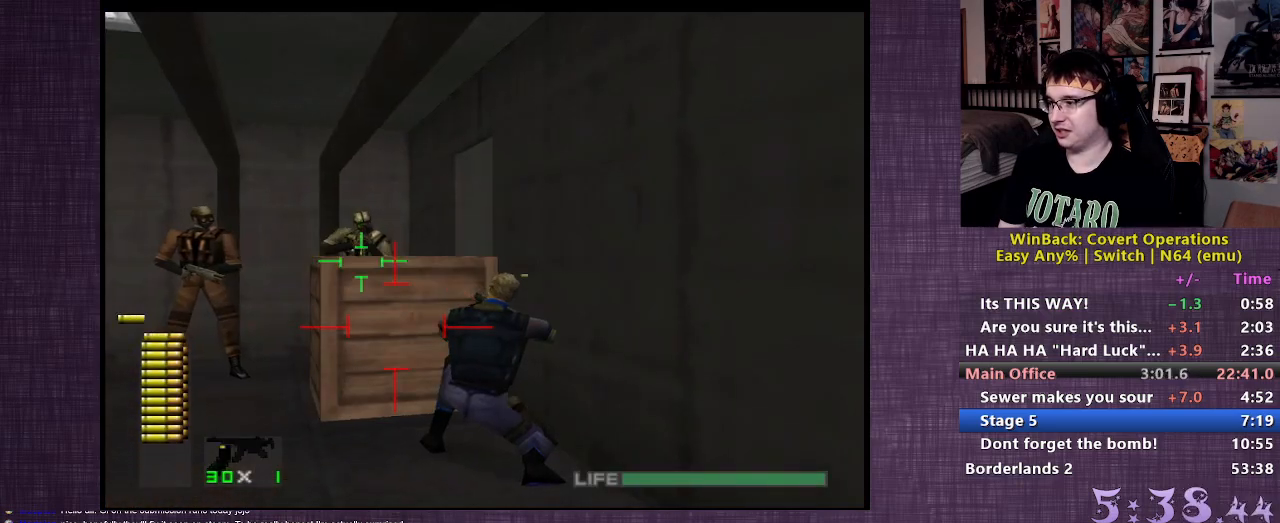
{"buttons": ["L2"], "left_stick": "up", "right_stick": "center", "events": [[200, "left_stick", "up"], [267, "CIRCLE", "up"], [283, "R1", "up"]]}
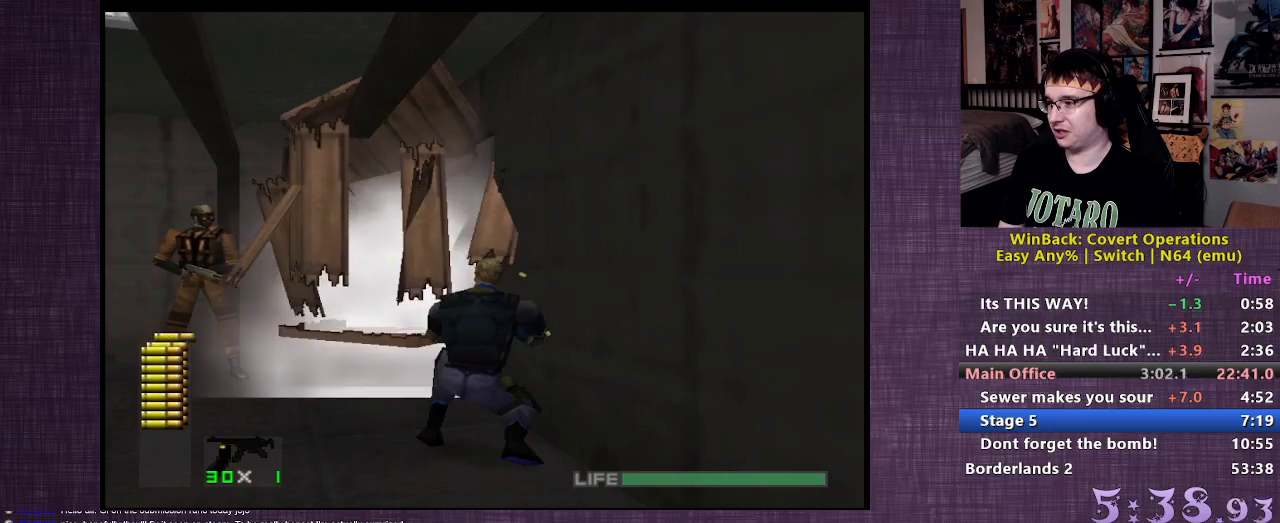
{"buttons": [], "left_stick": "right", "right_stick": "center", "events": [[17, "L2", "up"], [33, "right_stick", "right"], [217, "right_stick", "center"], [383, "left_stick", "right"], [417, "CIRCLE", "down"], [483, "CIRCLE", "up"]]}
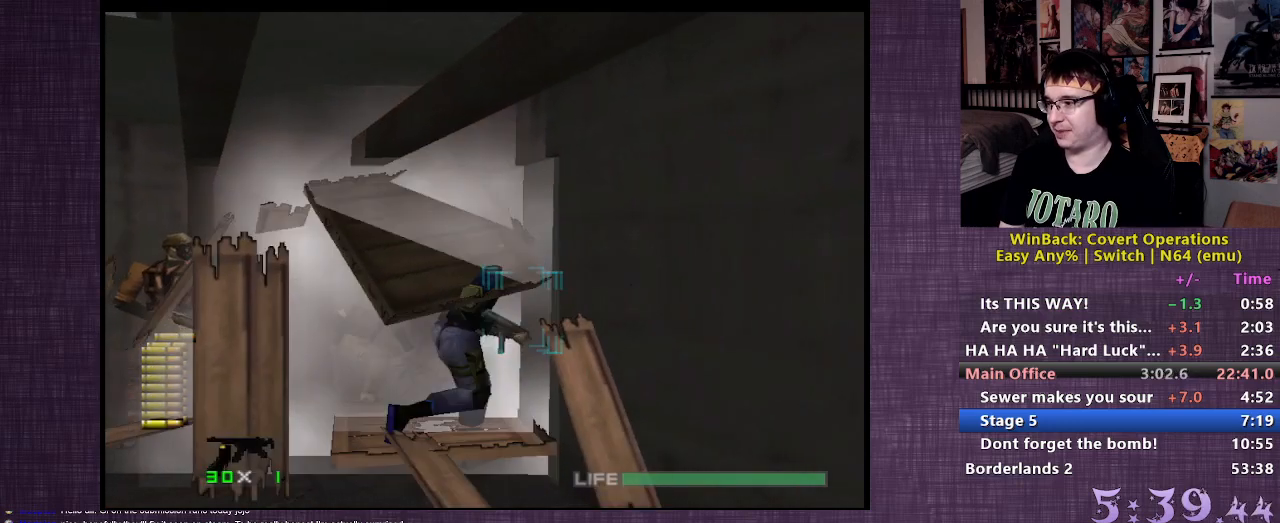
{"buttons": [], "left_stick": "center", "right_stick": "center", "events": [[50, "CIRCLE", "down"], [133, "CIRCLE", "up"], [200, "CIRCLE", "down"], [267, "CIRCLE", "up"], [333, "CIRCLE", "down"], [433, "CIRCLE", "up"], [467, "left_stick", "center"]]}